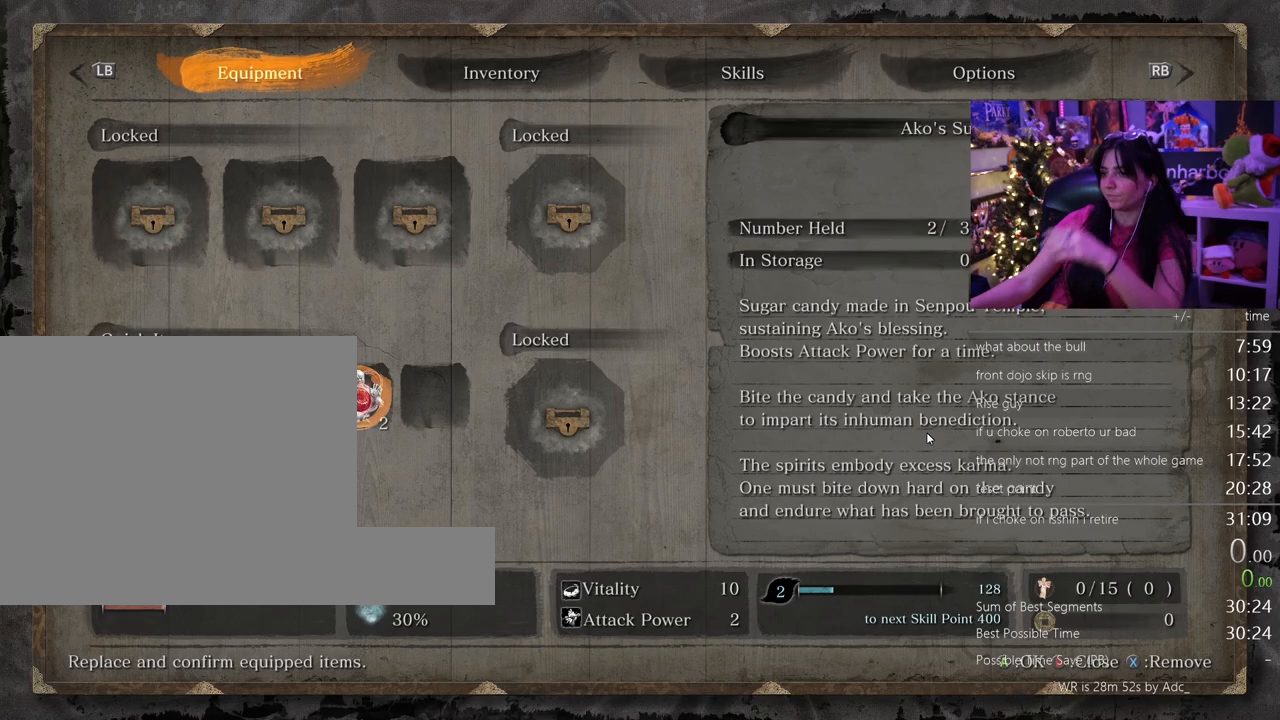
Gameplay with keyboard and mouse; each line is a JSON object with the keys and mouse buttons held at the frame after it. "events" lists presses ("down") and releases ("up") of "1", "2", "3", "4", "5", "a", "alt", "c", "caps_lock", "ctrl", "d", "e", "f", "g", "q", "r", "s", "shift", "space", "t", "tab", "v", "w", "x", "z" and "mouse_wheel" between this image and that frame as [ms after this image, input, new state], when the widget could be followed in between. "mouse_wheel" = the "wheel" button of the "mouse" list. No other keys are recorded. "wheel" means that the mouse wheel is clicked or scrolled. Not read: mouse_move.
{"keys": [], "mouse": [], "events": [[300, "tab", "down"], [433, "tab", "up"]]}
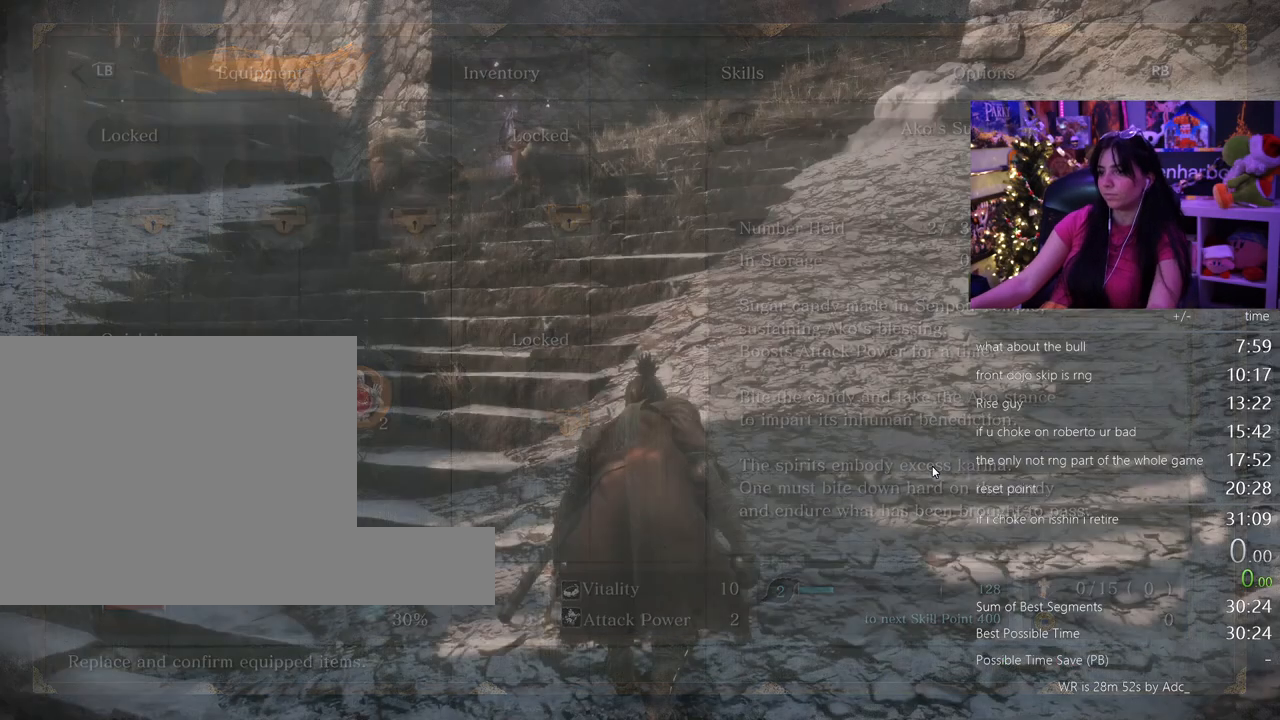
{"keys": [], "mouse": [], "events": []}
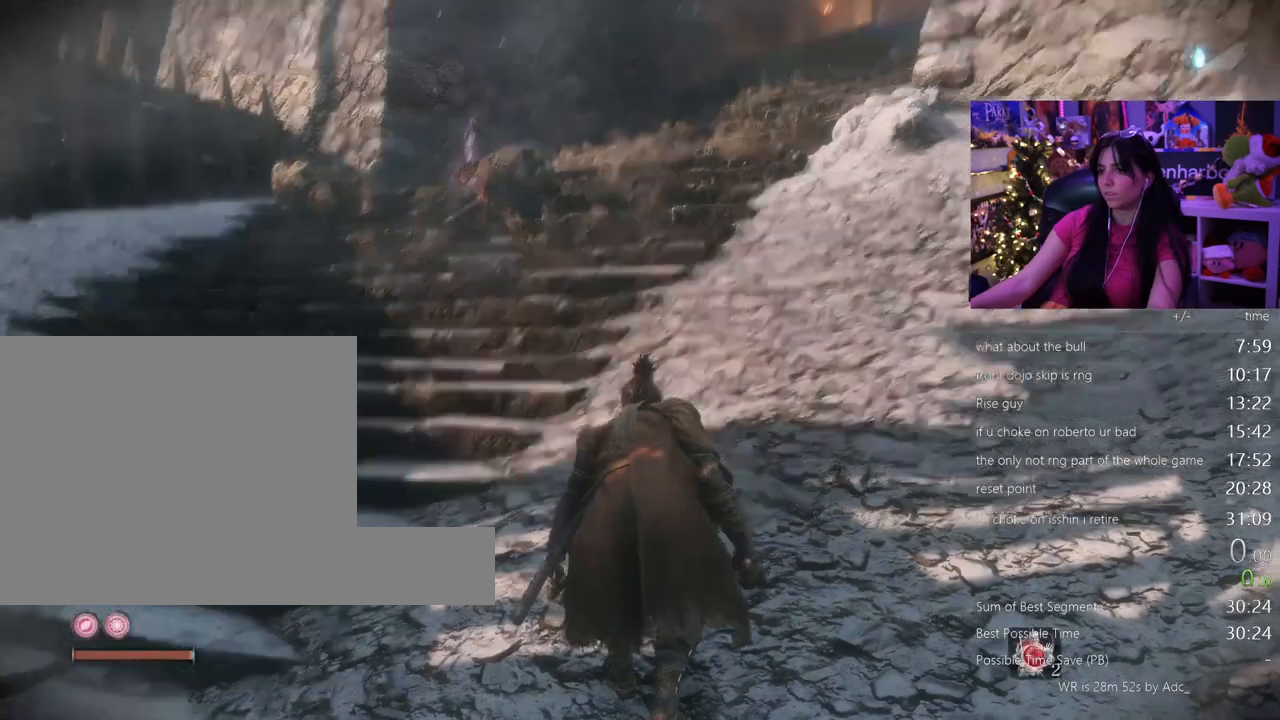
{"keys": ["e", "shift"], "mouse": [], "events": [[333, "e", "down"], [367, "shift", "down"]]}
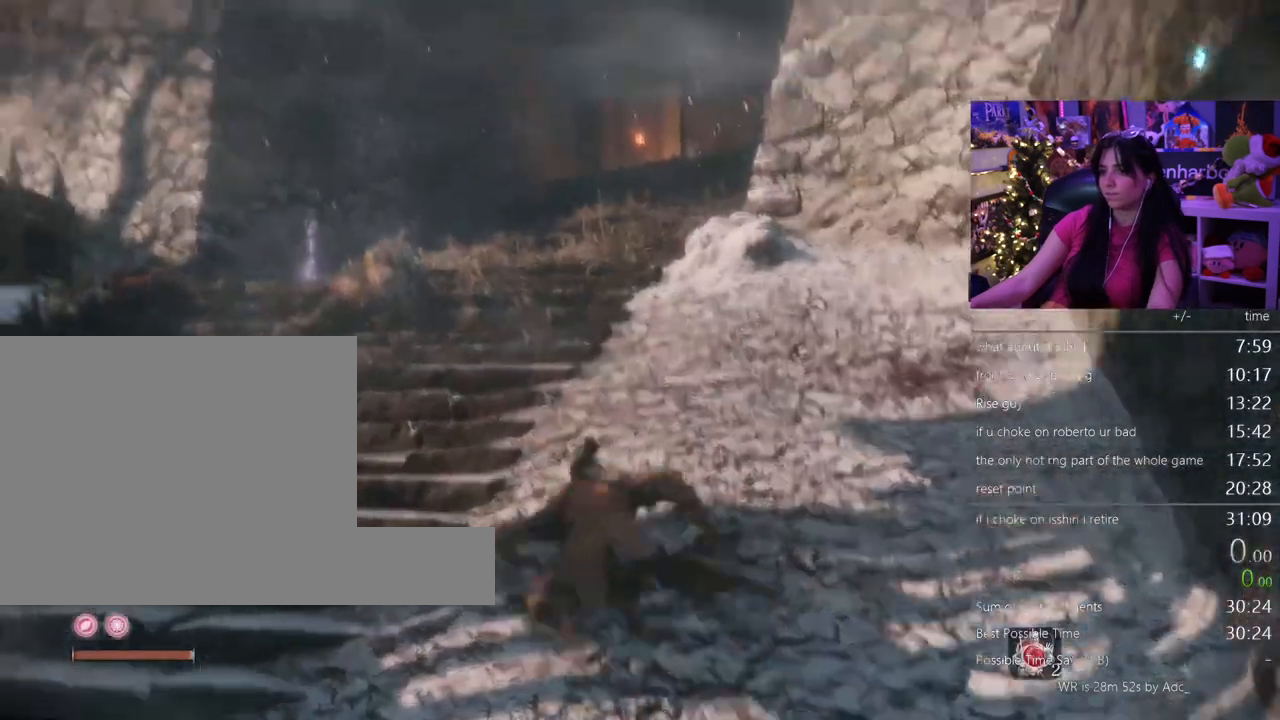
{"keys": ["shift", "w"], "mouse": [], "events": [[100, "e", "up"], [200, "e", "down"], [350, "e", "up"], [483, "w", "down"]]}
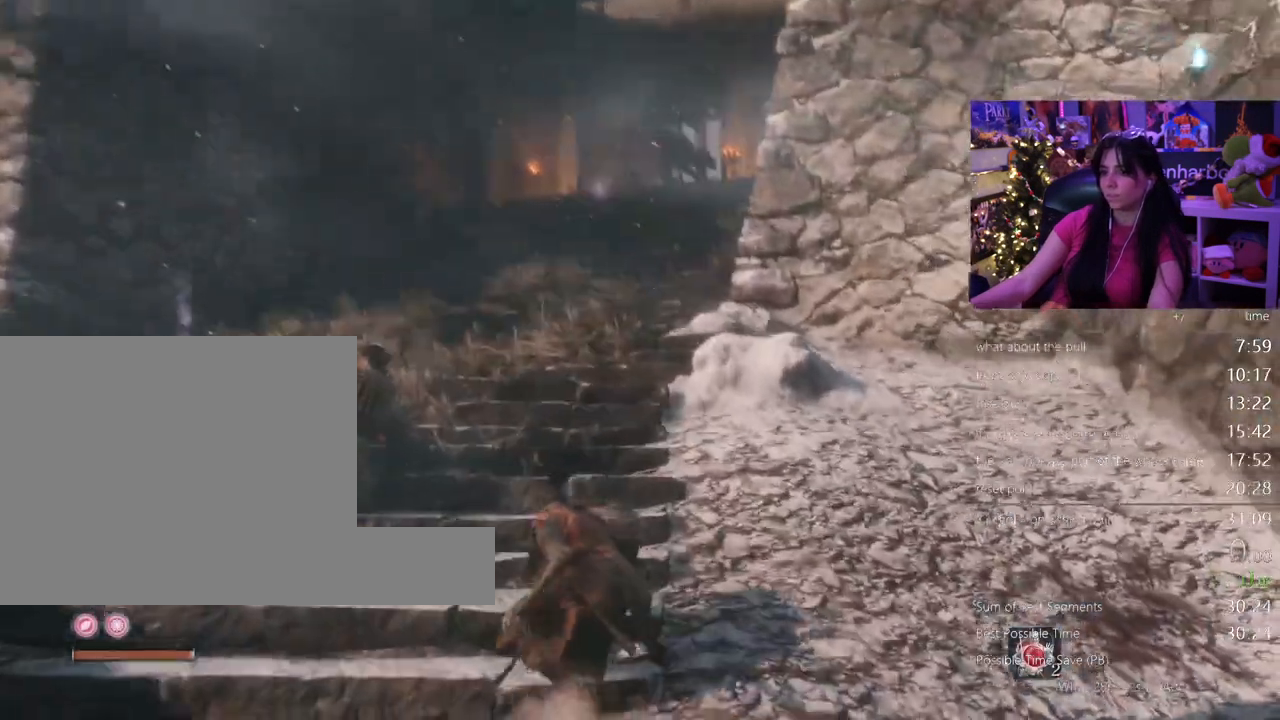
{"keys": ["shift", "w"], "mouse": [], "events": []}
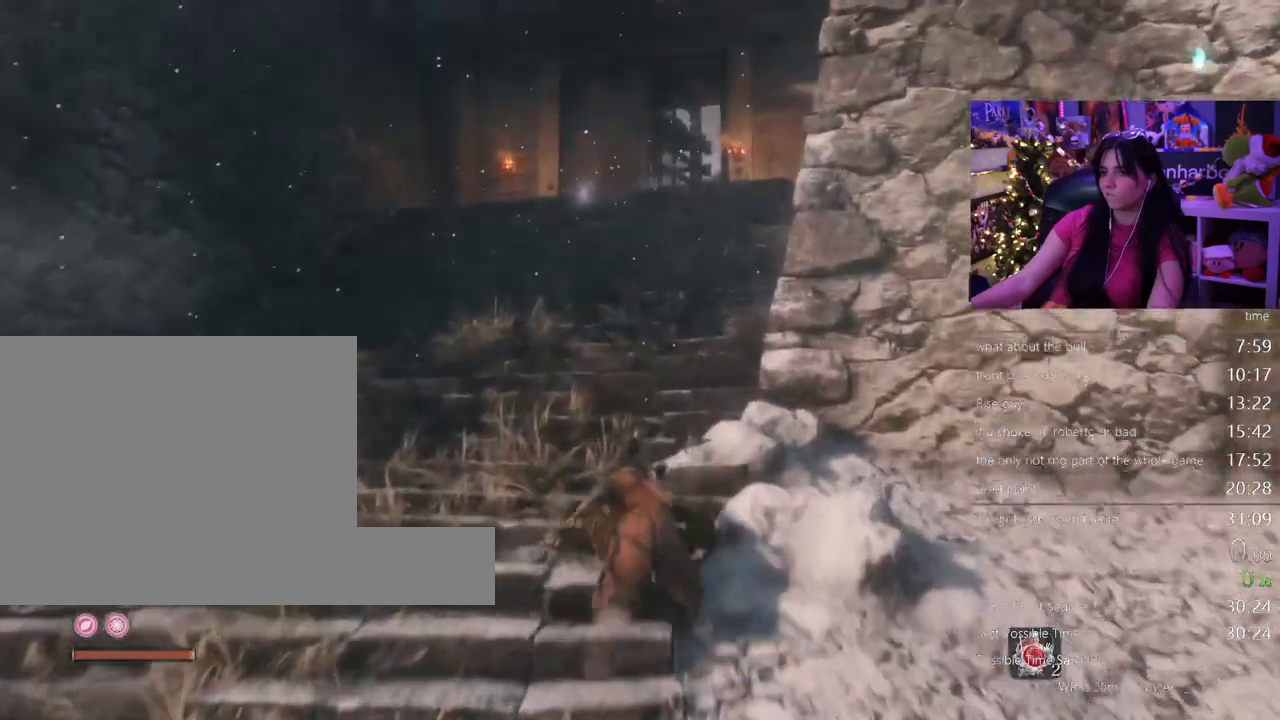
{"keys": ["shift", "w"], "mouse": [], "events": []}
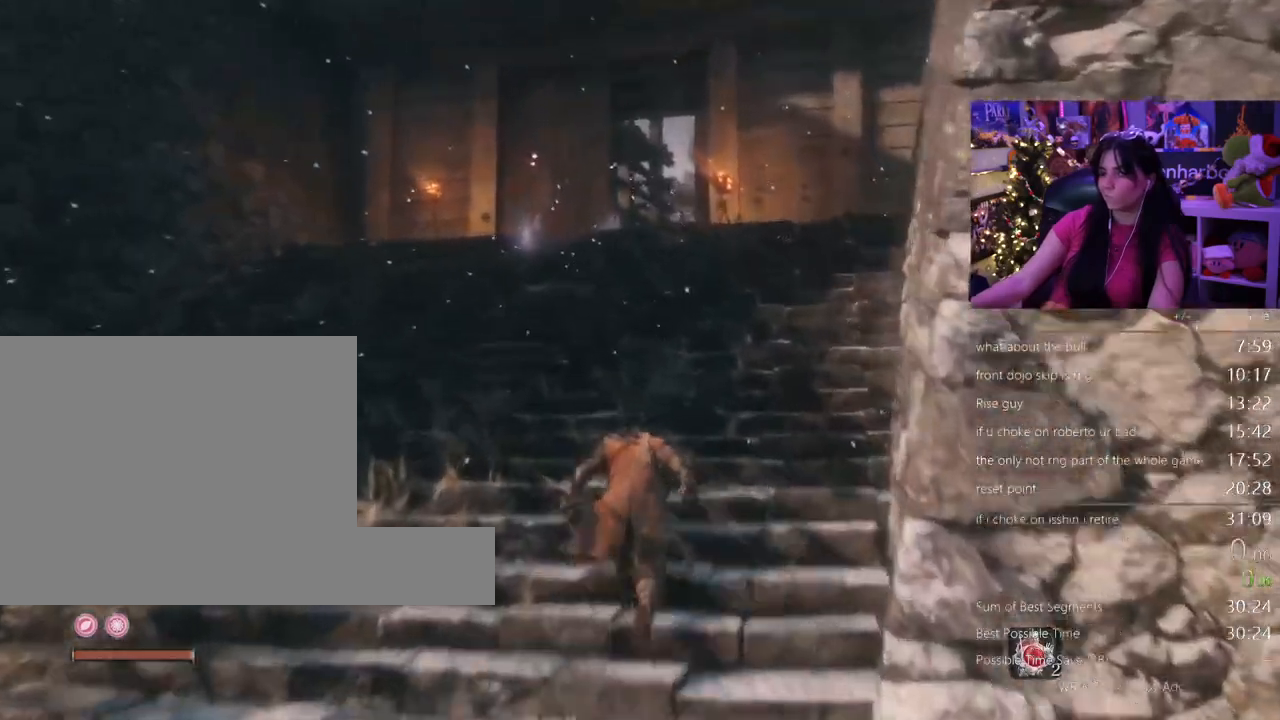
{"keys": ["shift", "w"], "mouse": [], "events": []}
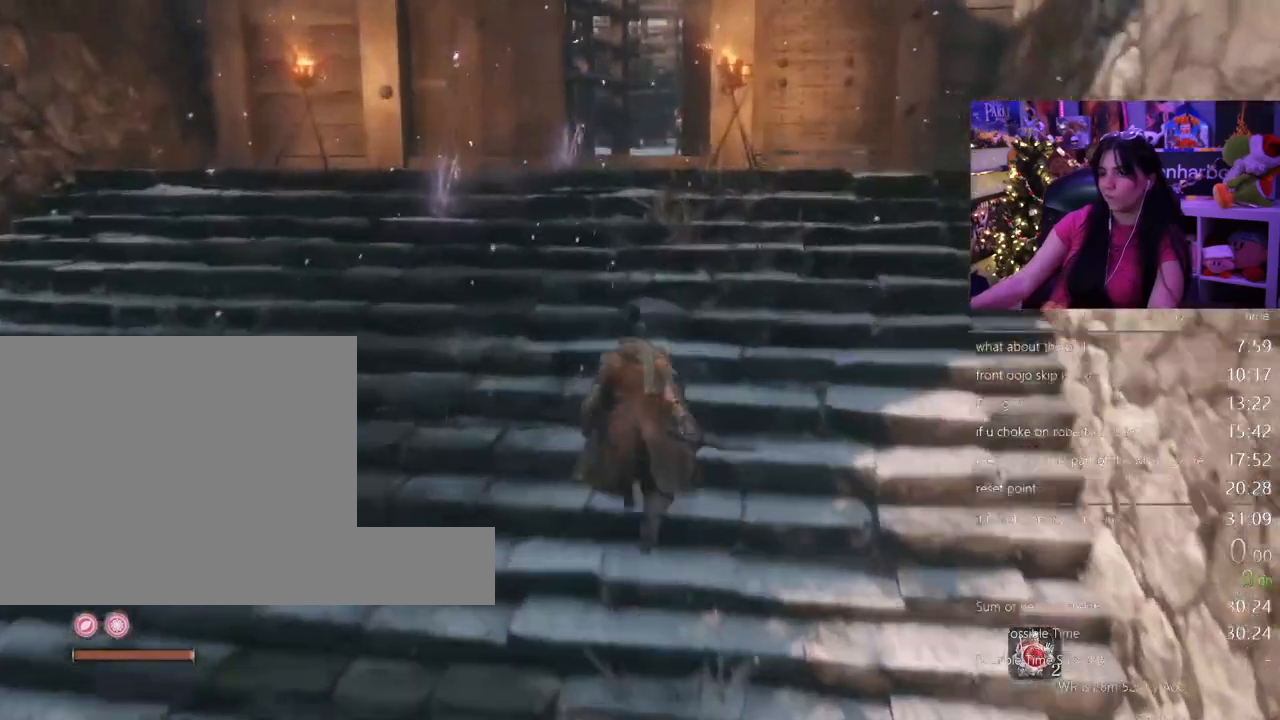
{"keys": ["shift", "w"], "mouse": [], "events": []}
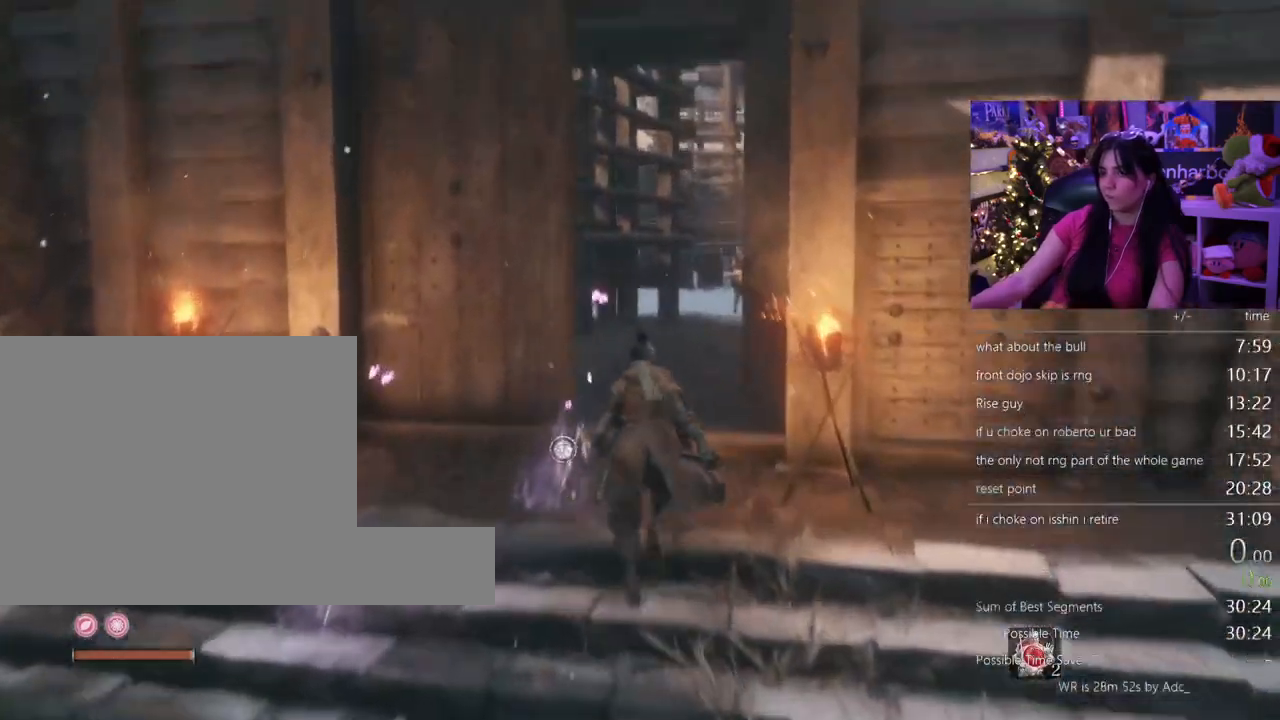
{"keys": ["shift", "w"], "mouse": [], "events": []}
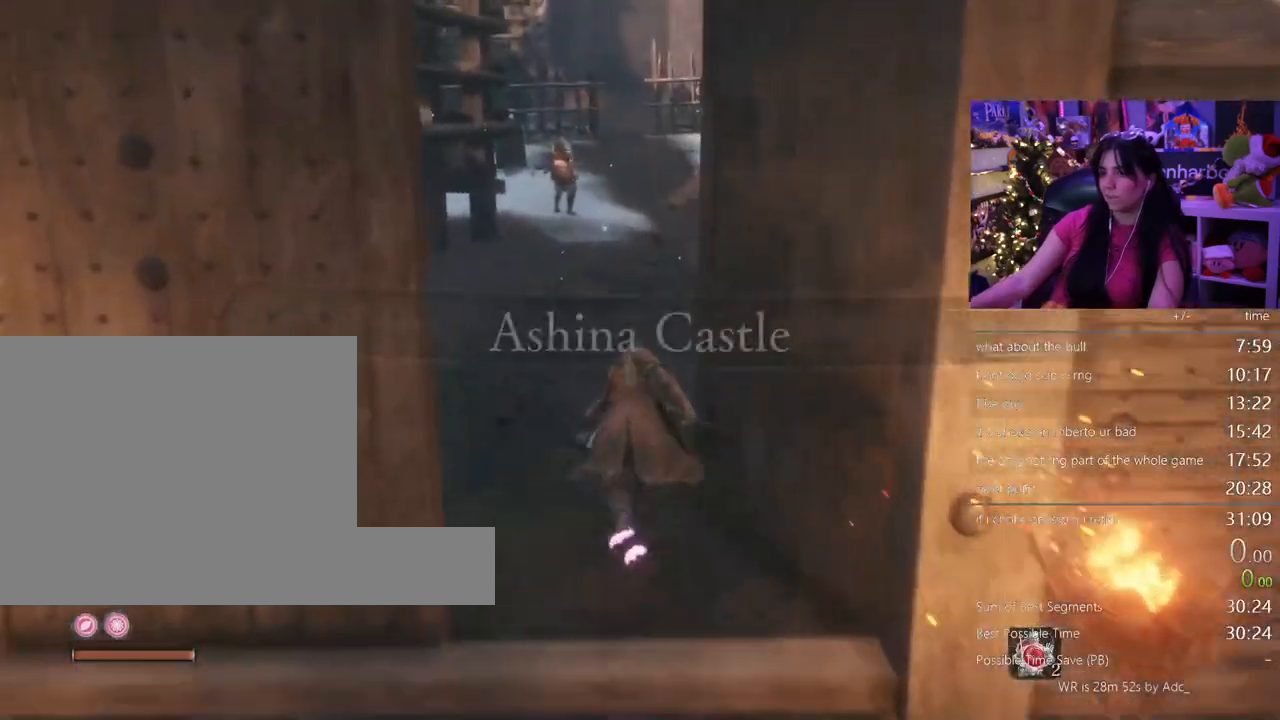
{"keys": ["shift", "w"], "mouse": [], "events": []}
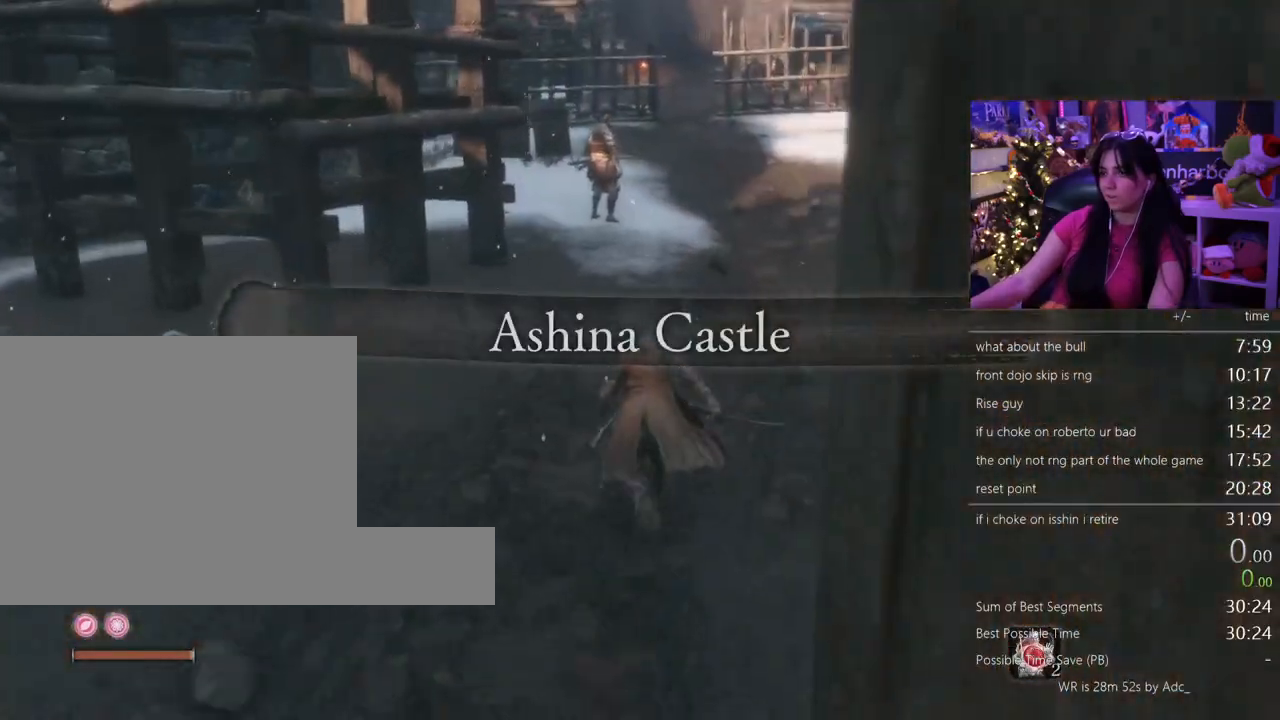
{"keys": ["shift", "w"], "mouse": [], "events": []}
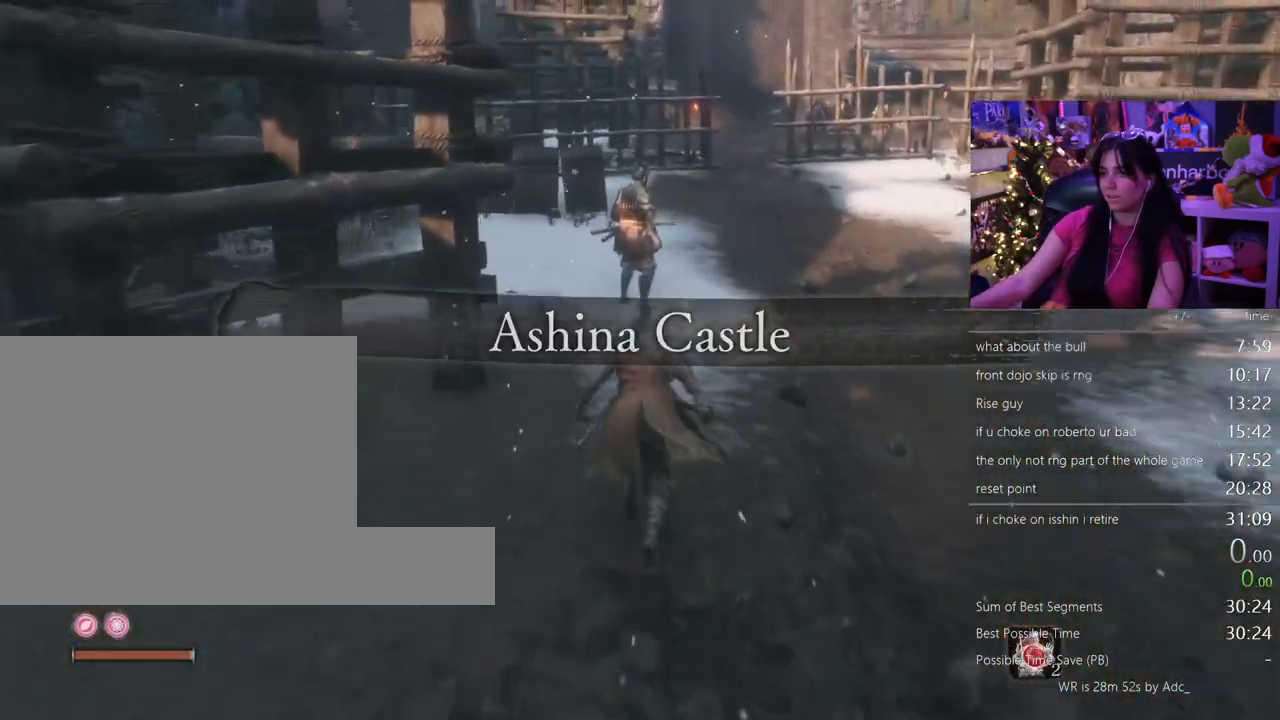
{"keys": ["w"], "mouse": [], "events": [[333, "shift", "up"]]}
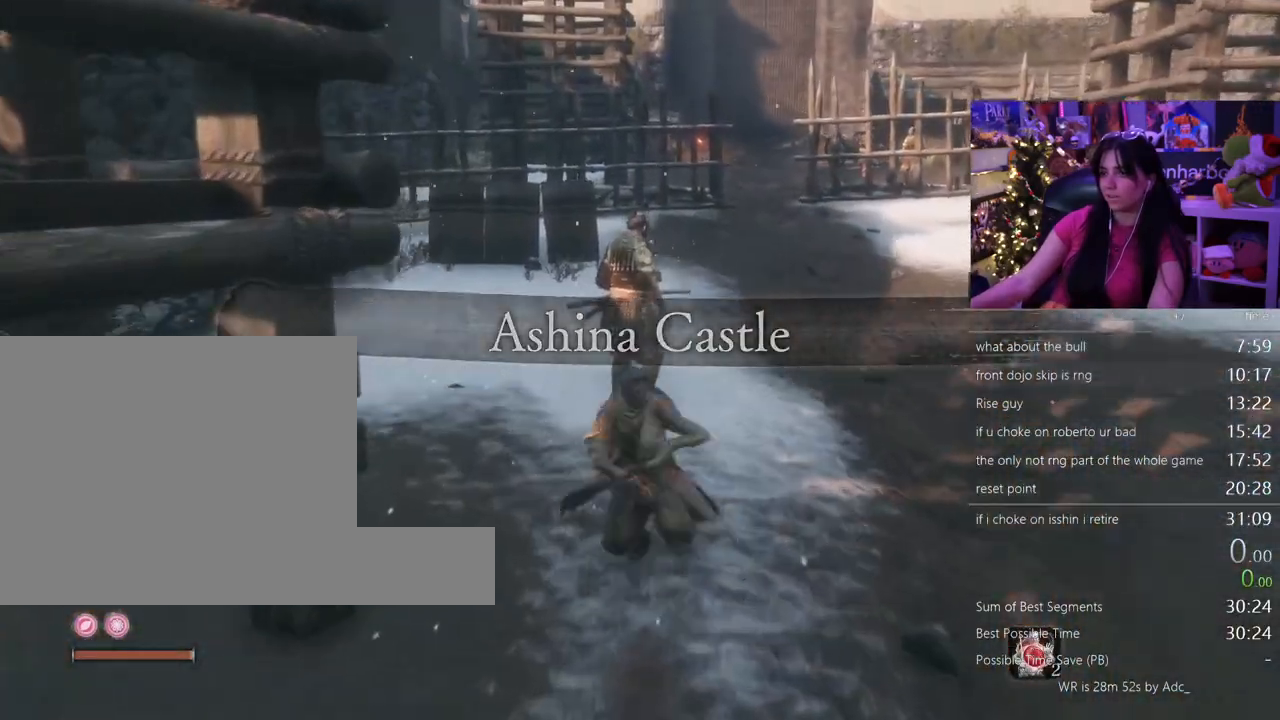
{"keys": ["w"], "mouse": [], "events": []}
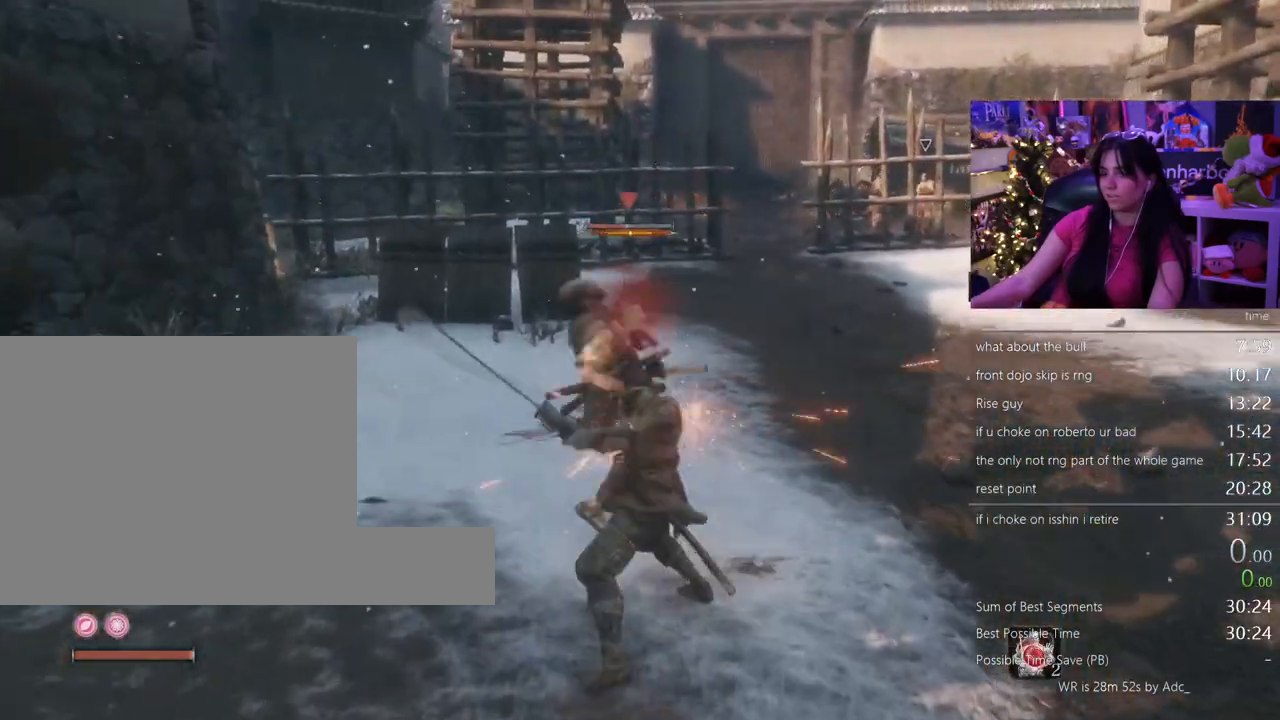
{"keys": ["w"], "mouse": [], "events": []}
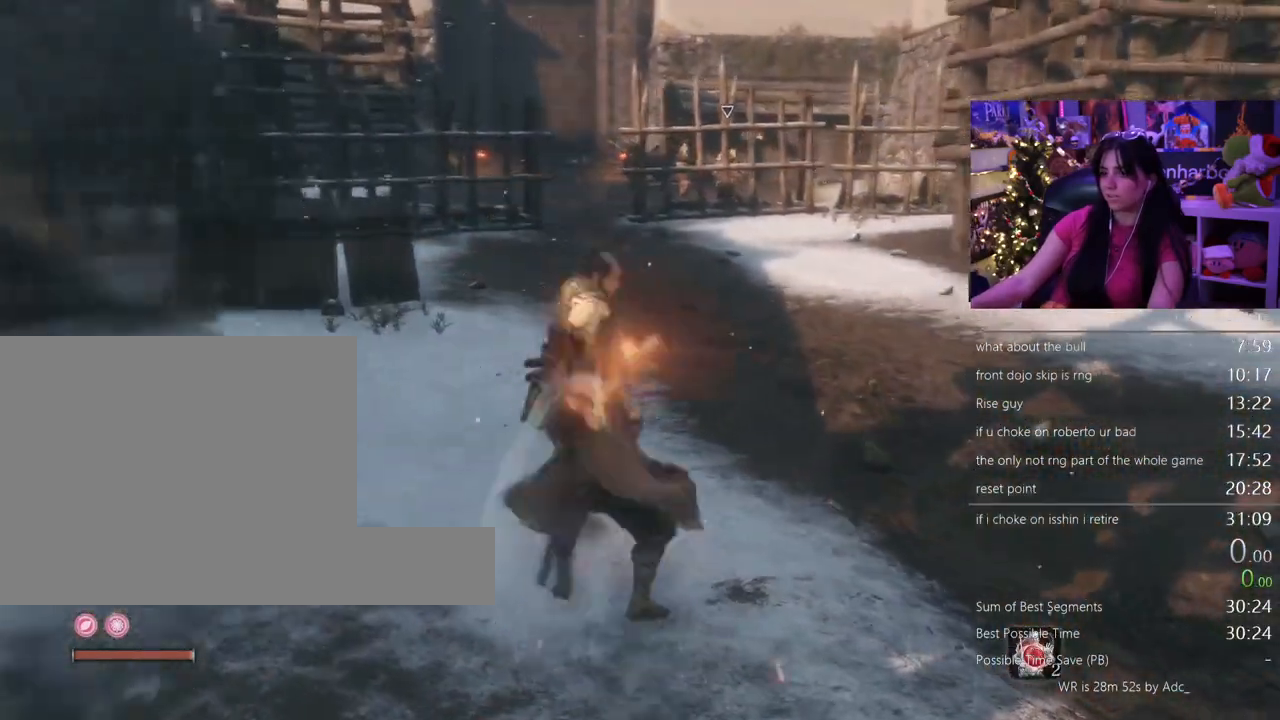
{"keys": ["shift", "w"], "mouse": [], "events": [[150, "shift", "down"]]}
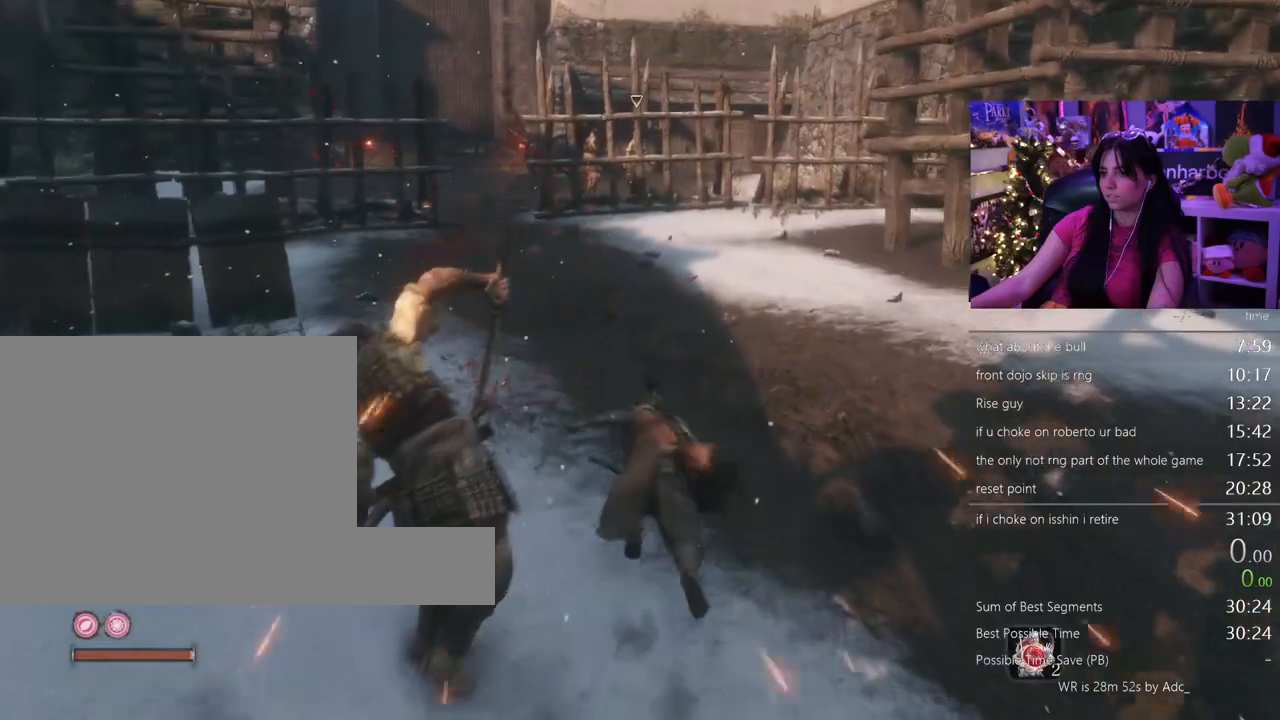
{"keys": ["shift", "w"], "mouse": [], "events": []}
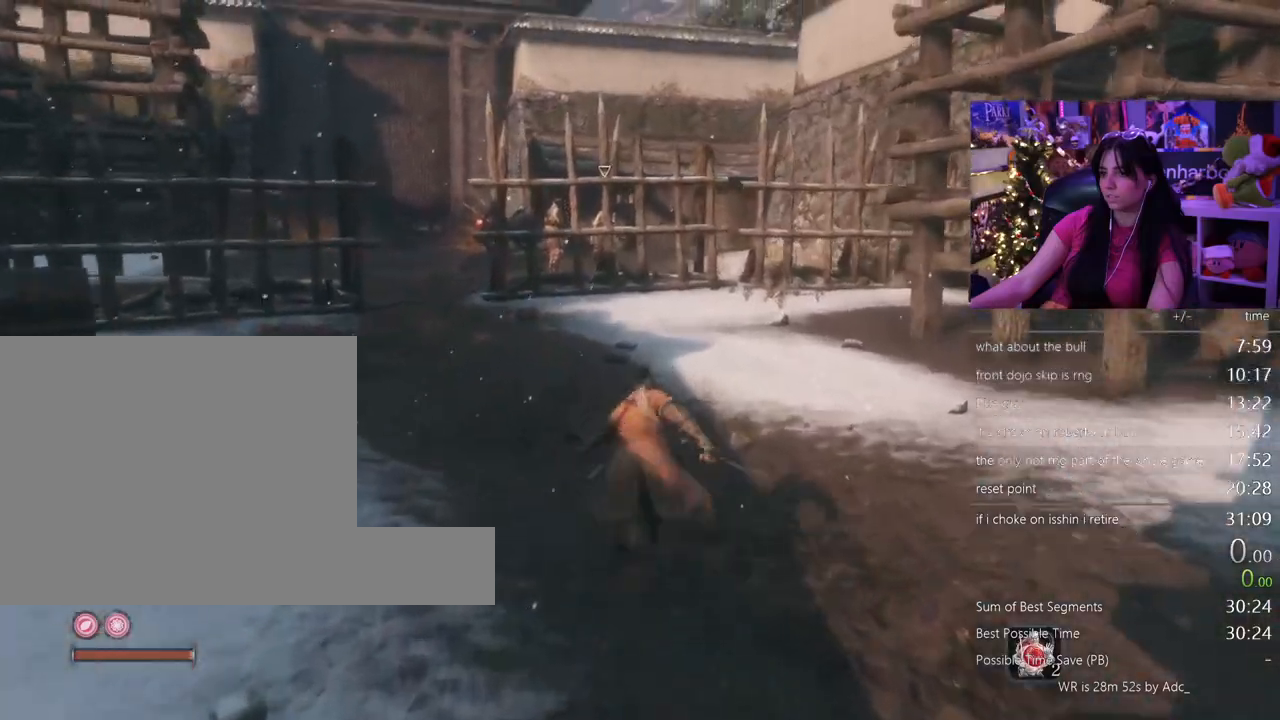
{"keys": ["shift", "w"], "mouse": [], "events": []}
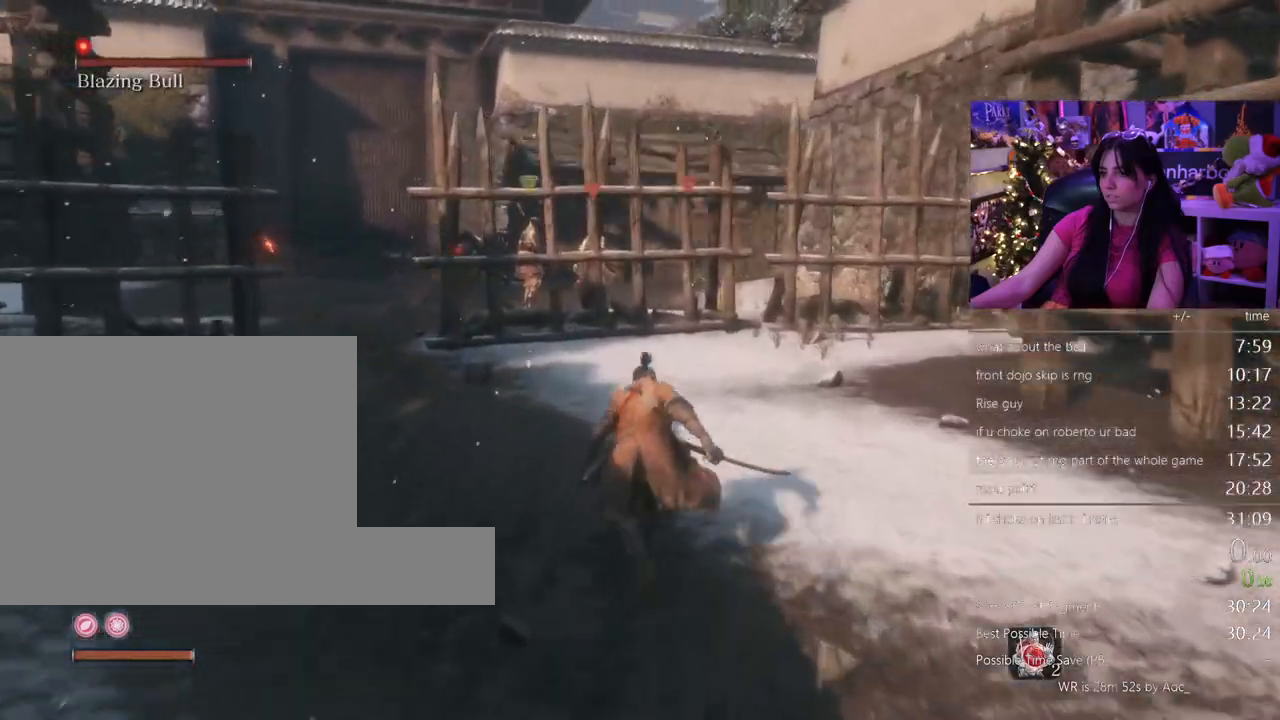
{"keys": ["r", "w"], "mouse": [], "events": [[467, "r", "down"], [467, "shift", "up"]]}
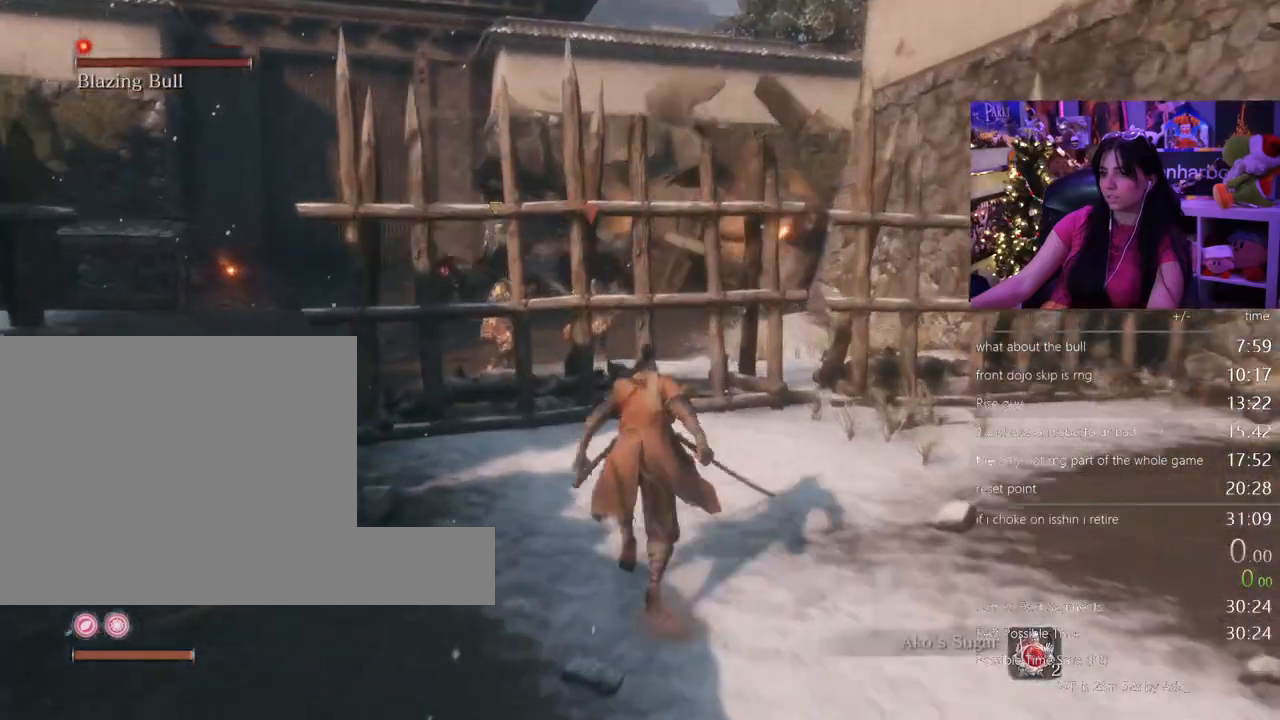
{"keys": [], "mouse": [], "events": [[17, "w", "up"], [67, "r", "up"]]}
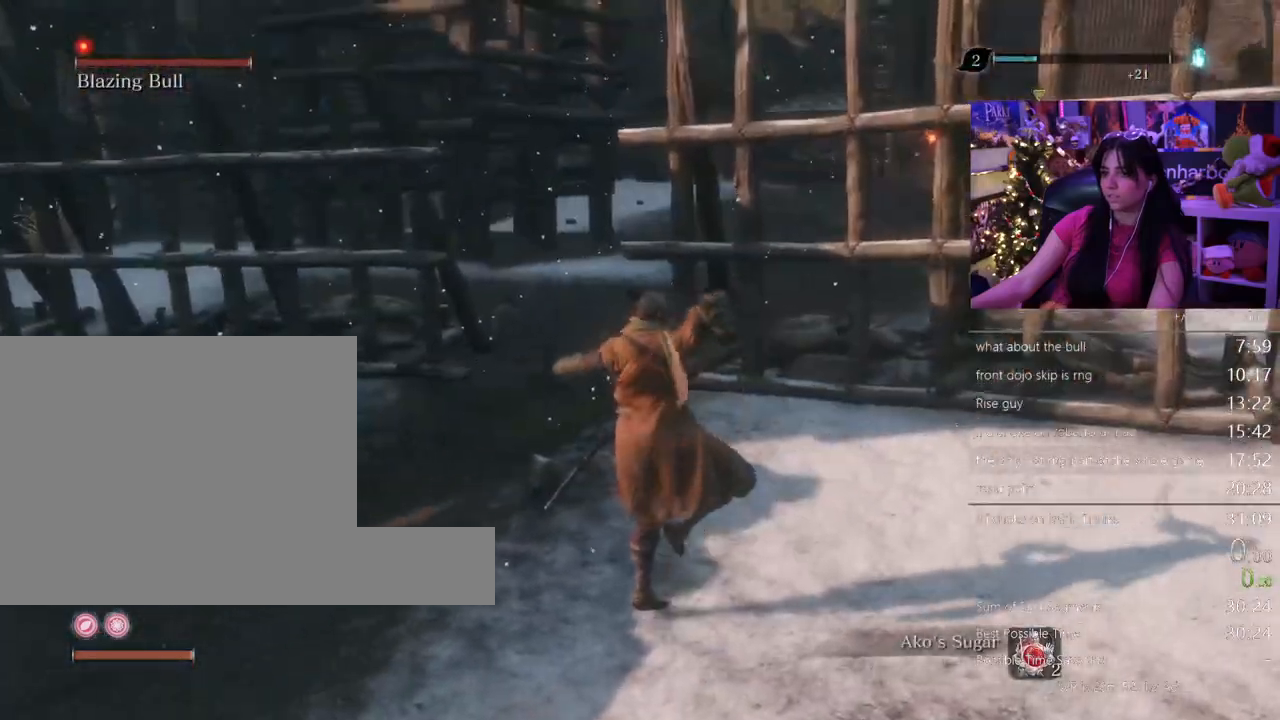
{"keys": [], "mouse": [], "events": []}
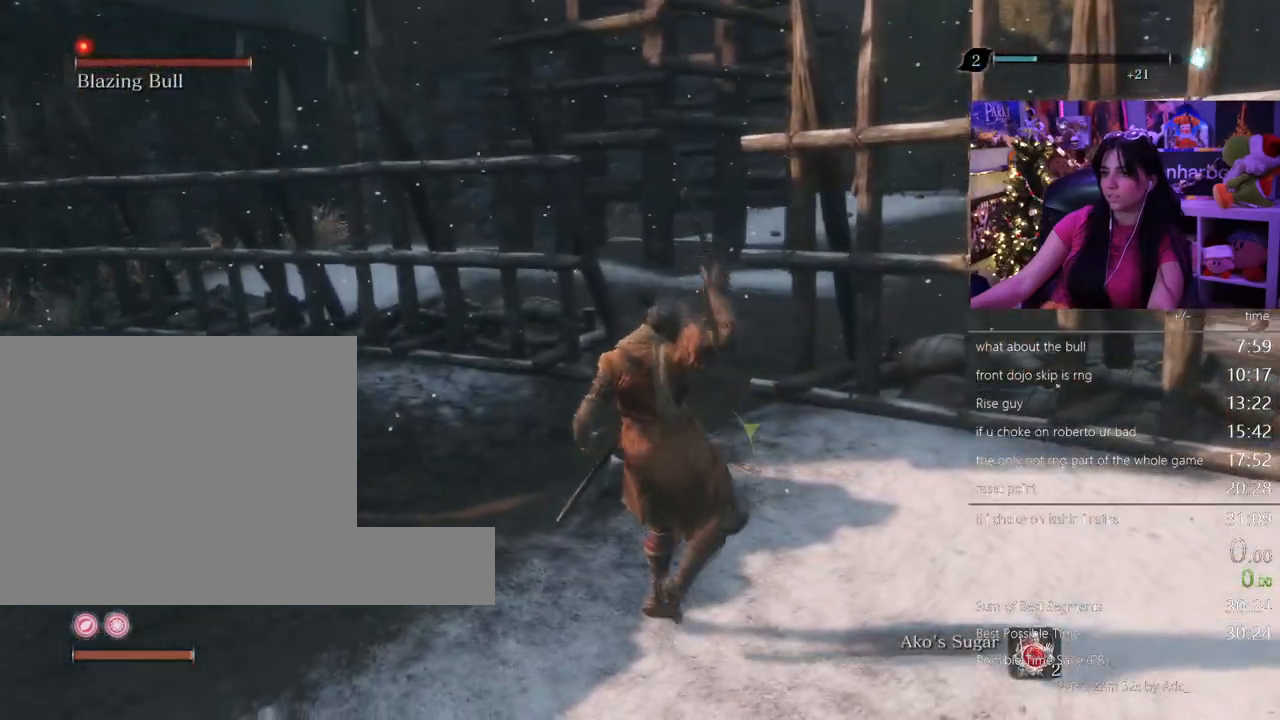
{"keys": ["shift", "w"], "mouse": [], "events": [[233, "shift", "down"], [233, "w", "down"]]}